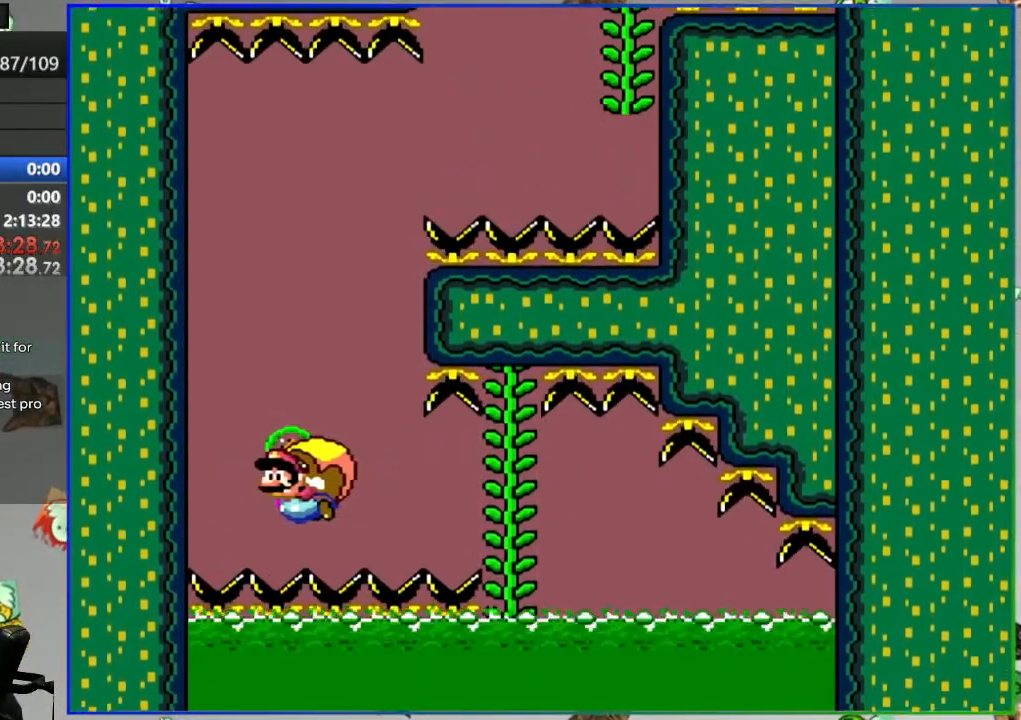
Gameplay with a controller (Nintendo layout); each line is a JSON object with the inputs held at the frame after it (dt_ms = milliseconds from this image to that frame). "events" lists button and stick changes between this image and that frame as [ms after this image, input, new state], when the widget could be followed in between. Not read: A DPAD_LEFT DPAD_RIGHT L3 R3 START Y.
{"dt_ms": 500, "buttons": [], "events": [[33, "X", "down"], [117, "X", "up"]]}
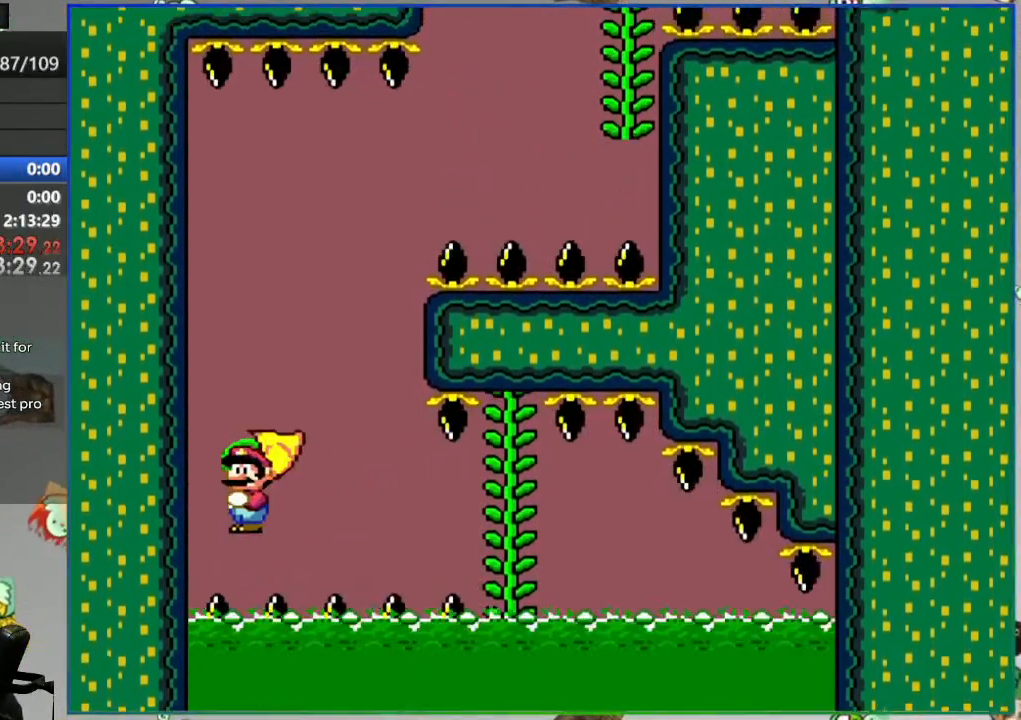
{"dt_ms": 500, "buttons": [], "events": []}
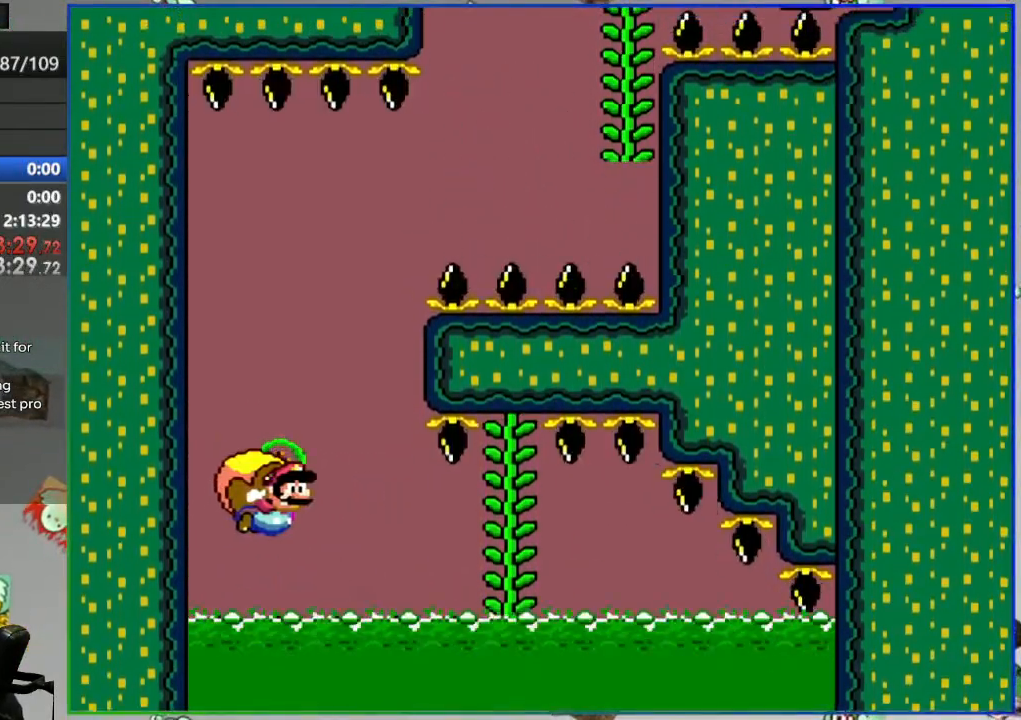
{"dt_ms": 500, "buttons": [], "events": []}
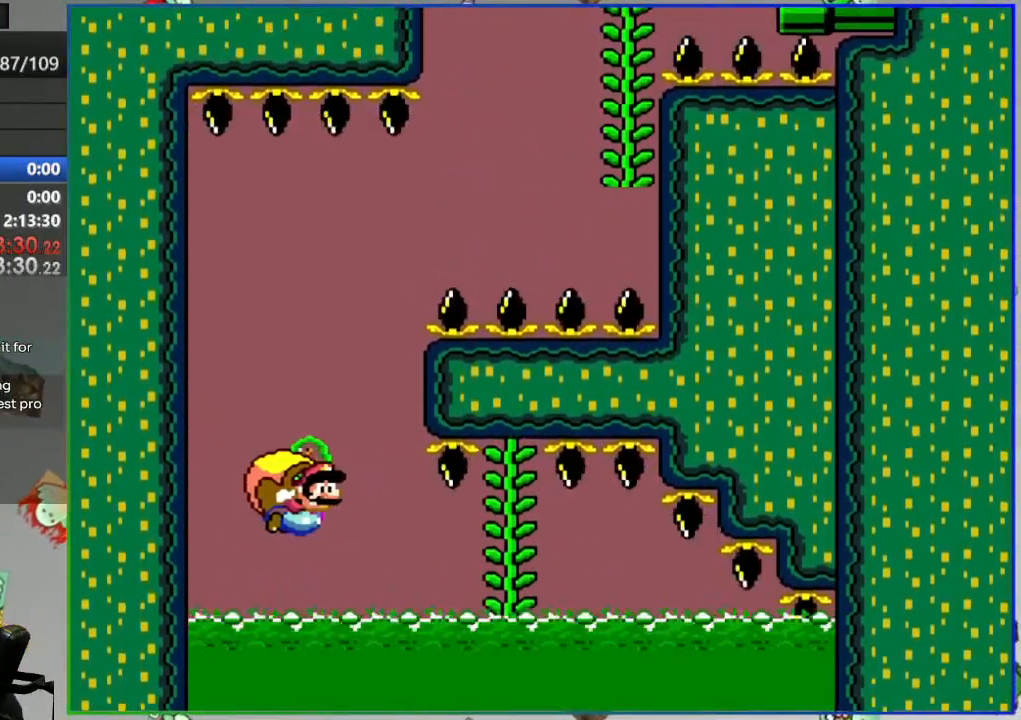
{"dt_ms": 500, "buttons": [], "events": []}
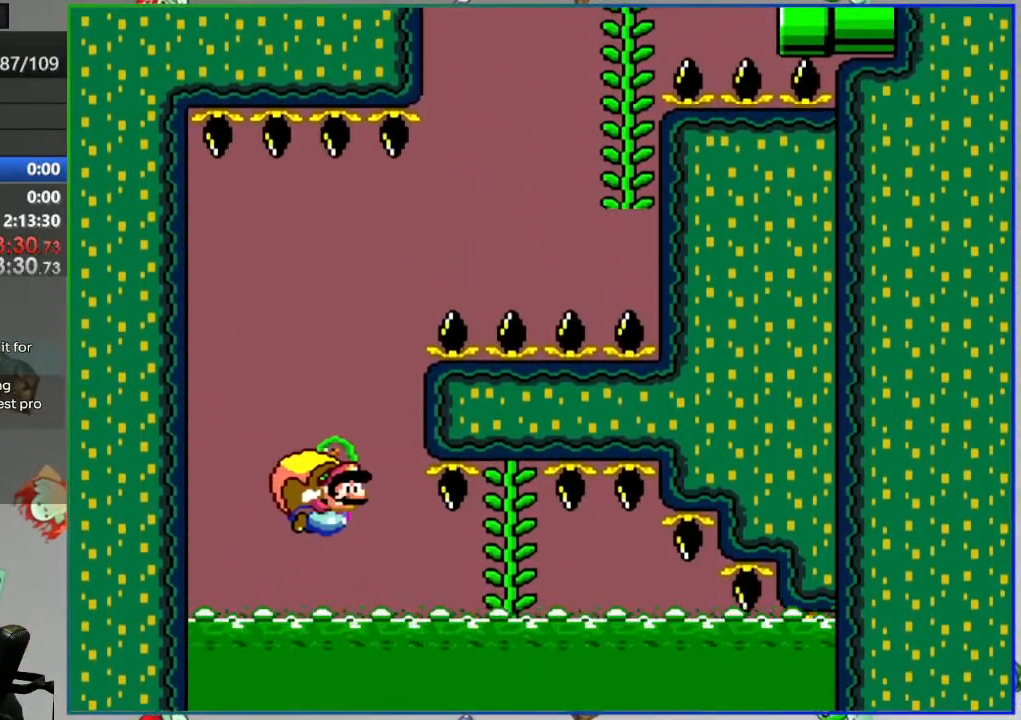
{"dt_ms": 500, "buttons": ["X"], "events": [[450, "X", "down"]]}
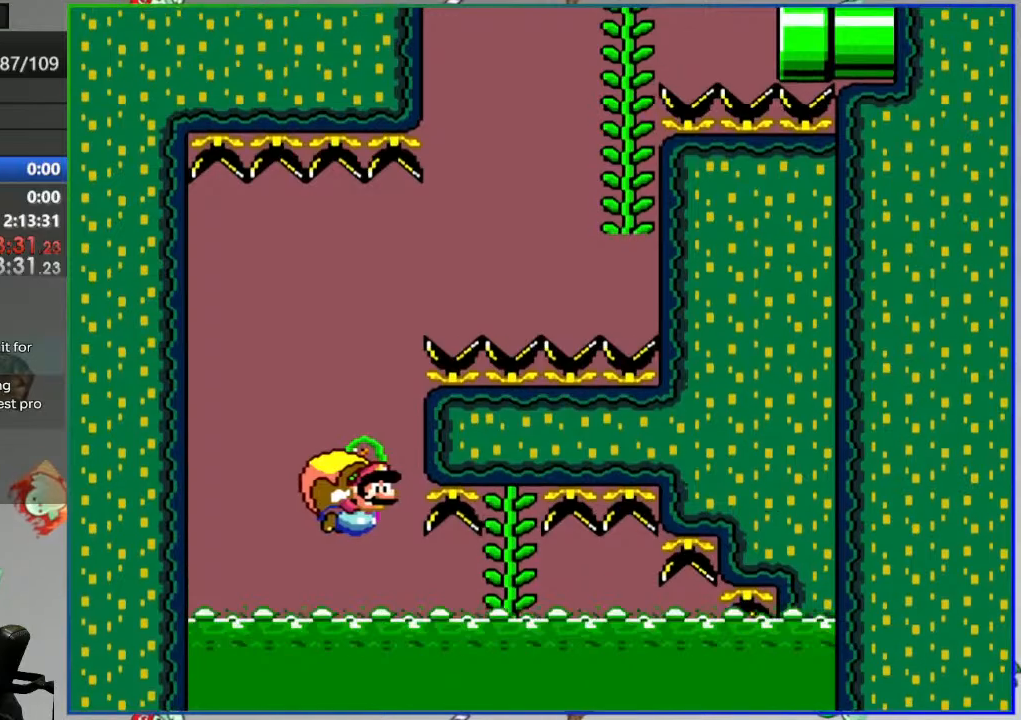
{"dt_ms": 500, "buttons": [], "events": [[50, "X", "up"]]}
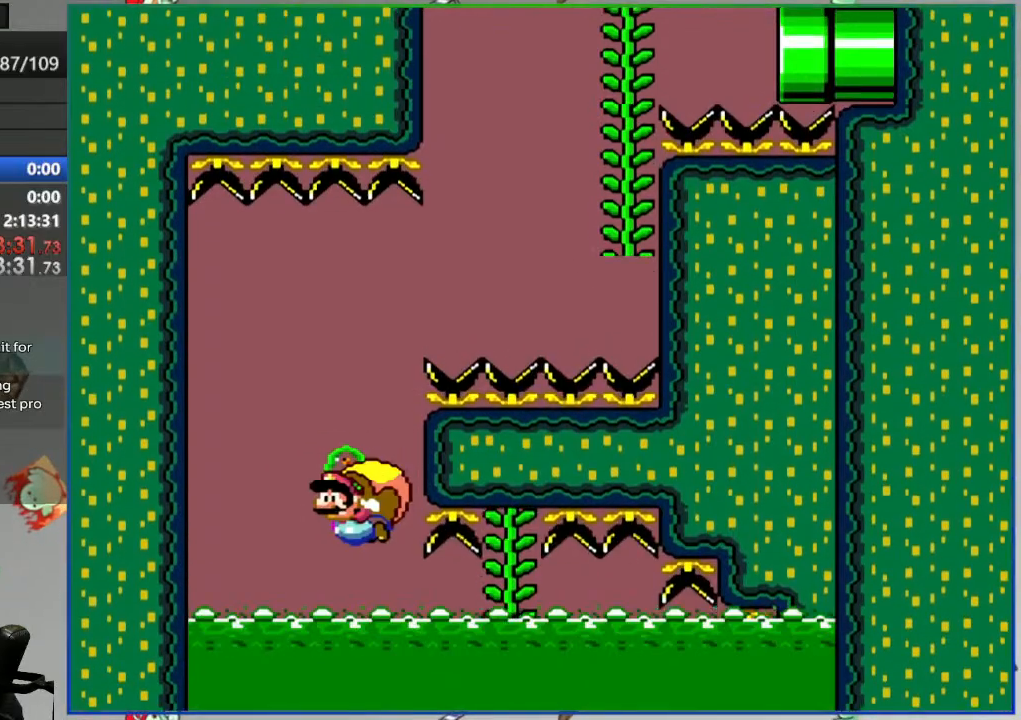
{"dt_ms": 500, "buttons": [], "events": []}
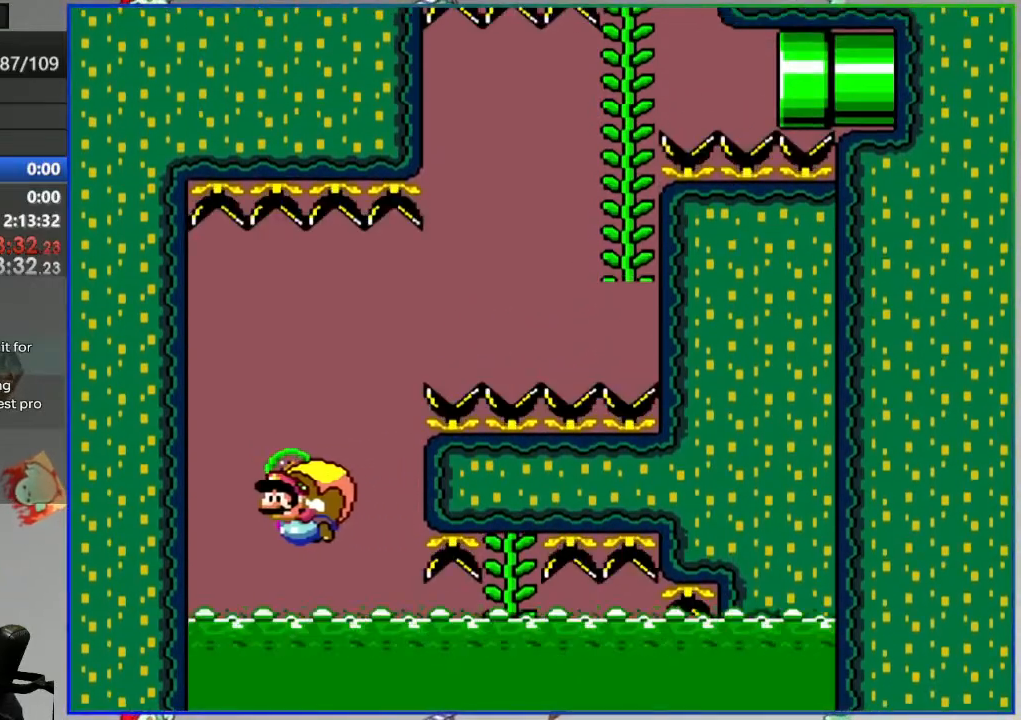
{"dt_ms": 500, "buttons": [], "events": [[317, "X", "down"], [417, "X", "up"]]}
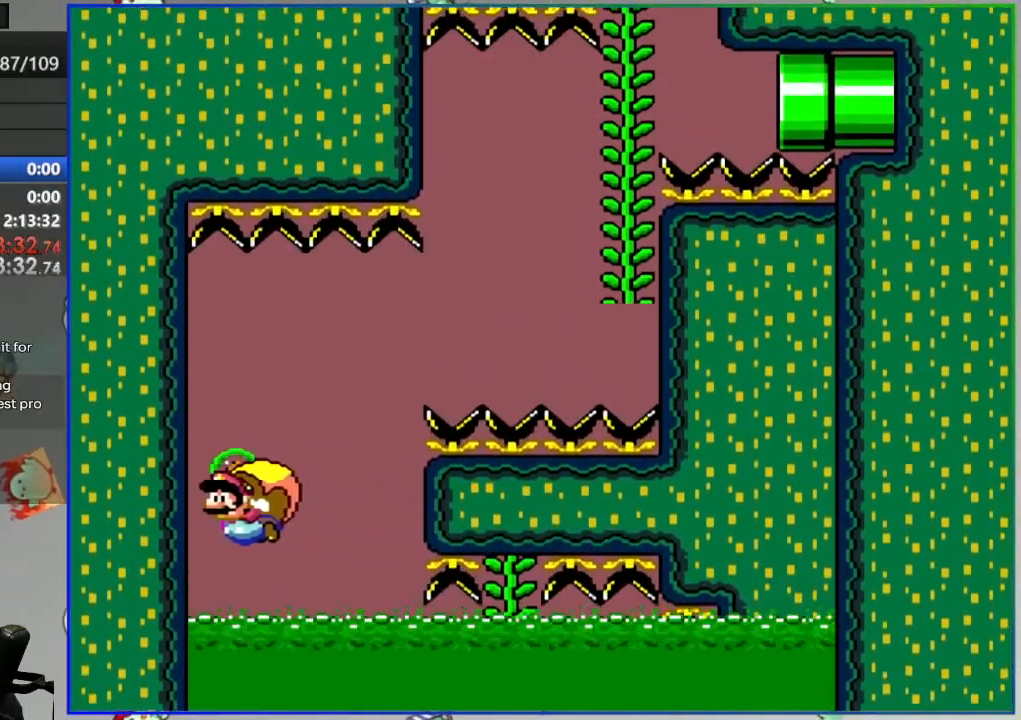
{"dt_ms": 500, "buttons": ["B"], "events": [[500, "B", "down"]]}
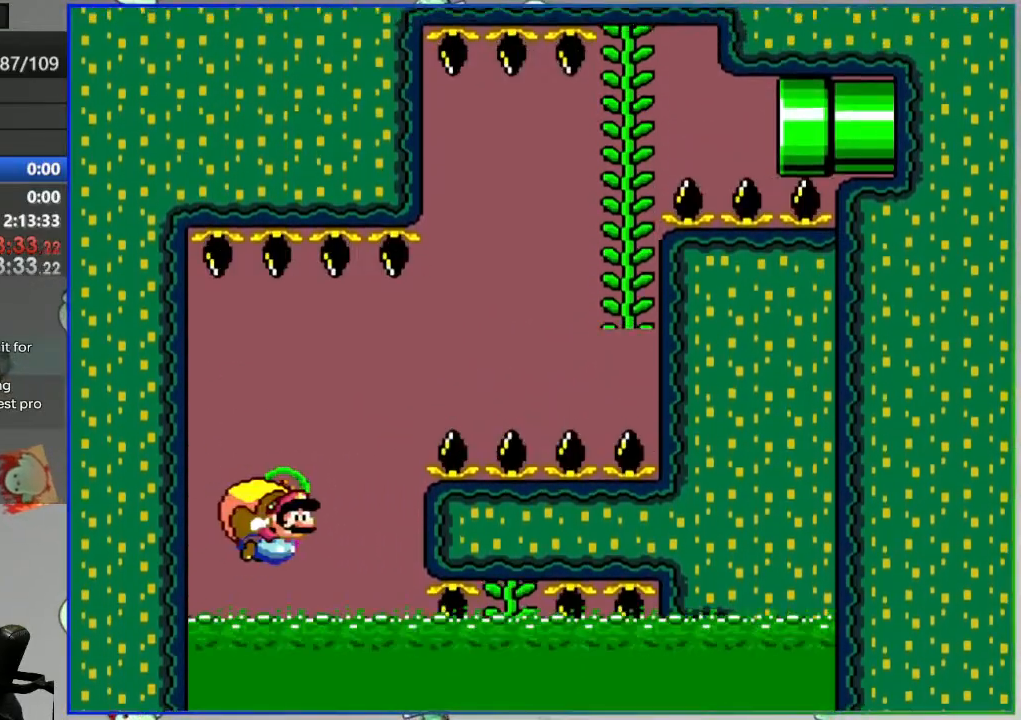
{"dt_ms": 500, "buttons": [], "events": [[117, "B", "up"]]}
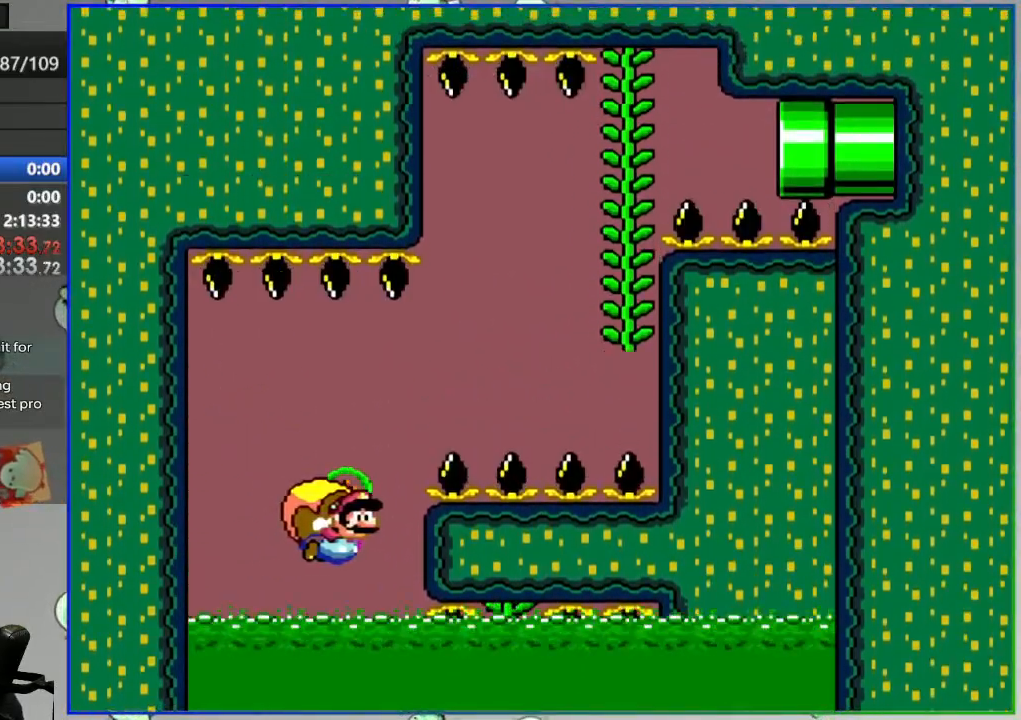
{"dt_ms": 500, "buttons": [], "events": [[117, "X", "down"], [200, "X", "up"], [350, "DPAD_UP", "down"], [367, "DPAD_UP", "up"]]}
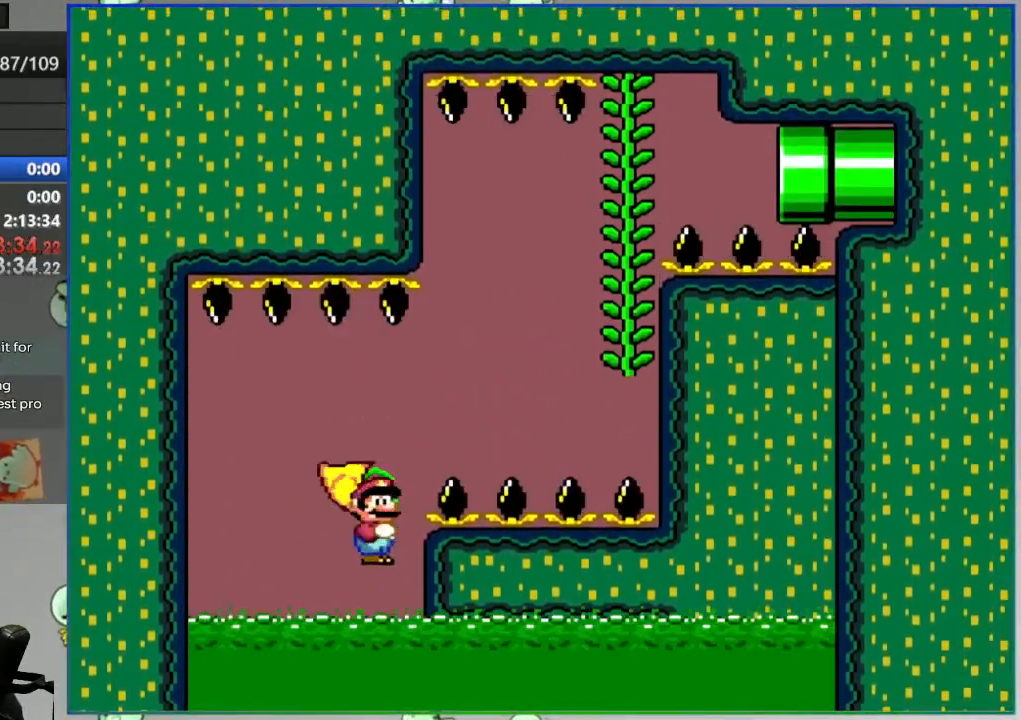
{"dt_ms": 500, "buttons": [], "events": []}
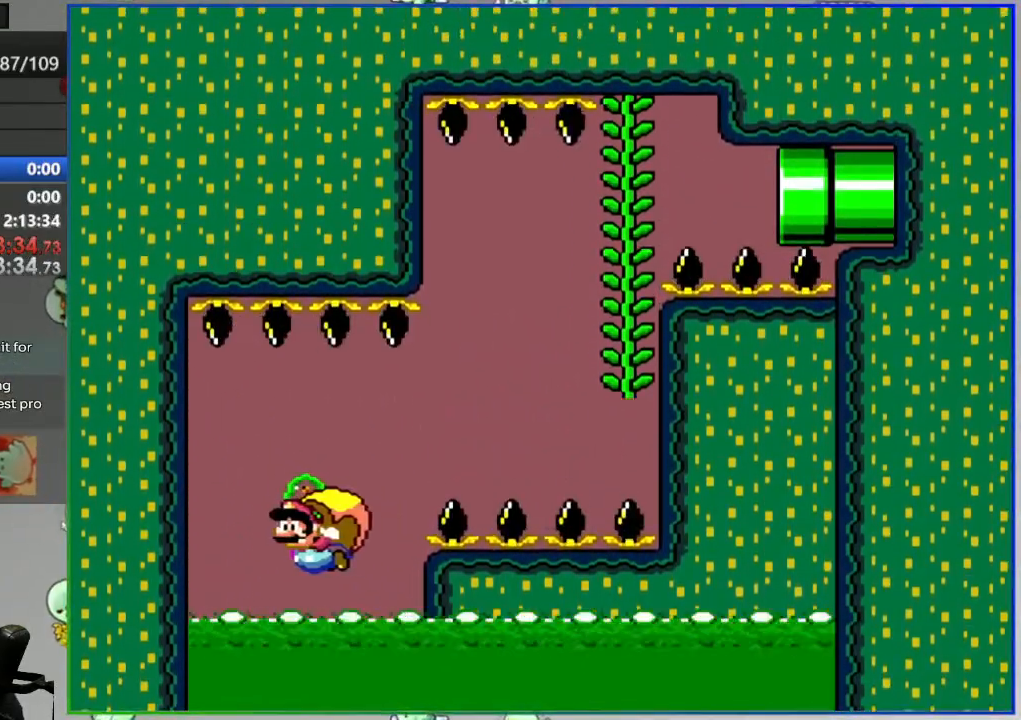
{"dt_ms": 500, "buttons": [], "events": [[300, "X", "down"], [417, "X", "up"]]}
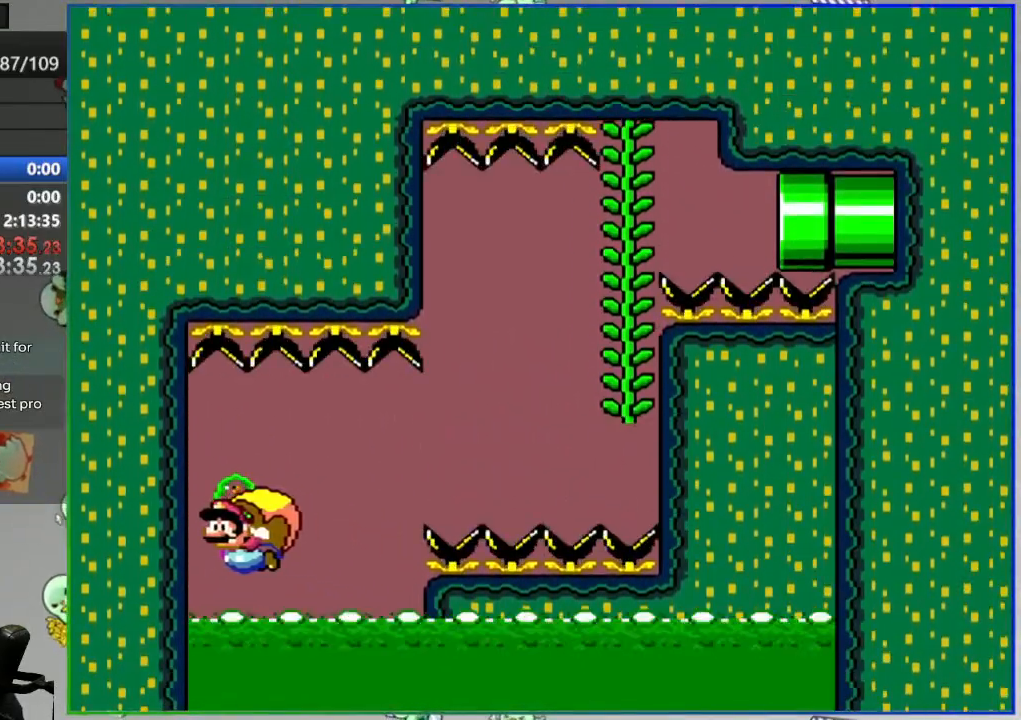
{"dt_ms": 500, "buttons": [], "events": []}
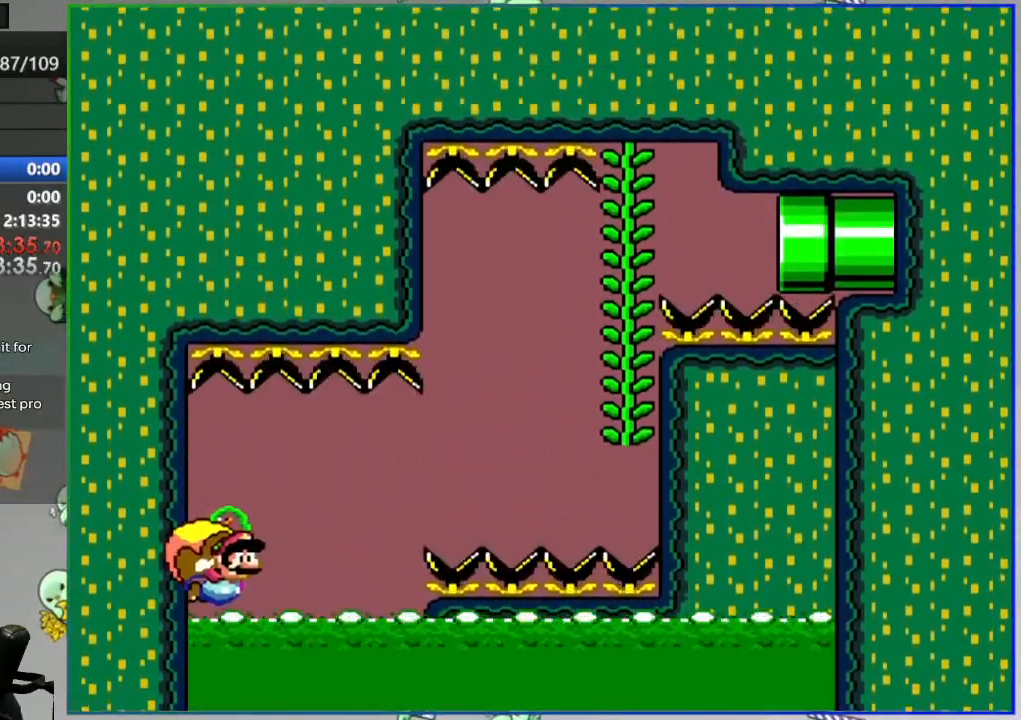
{"dt_ms": 500, "buttons": [], "events": []}
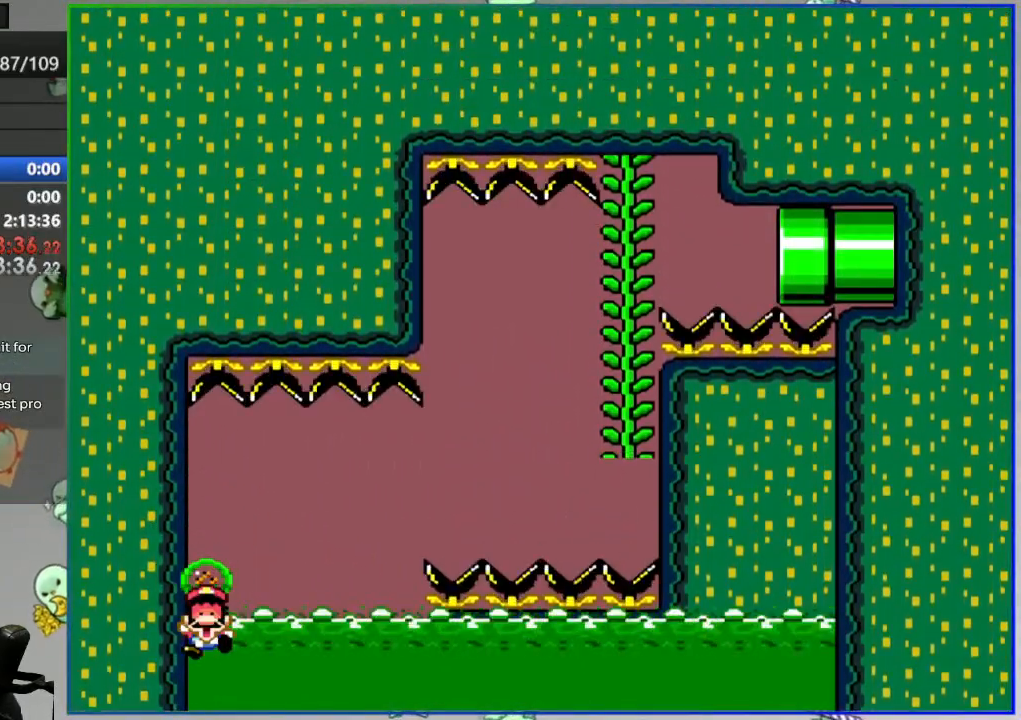
{"dt_ms": 1000, "buttons": [], "events": [[217, "L2", "down"], [350, "L2", "up"]]}
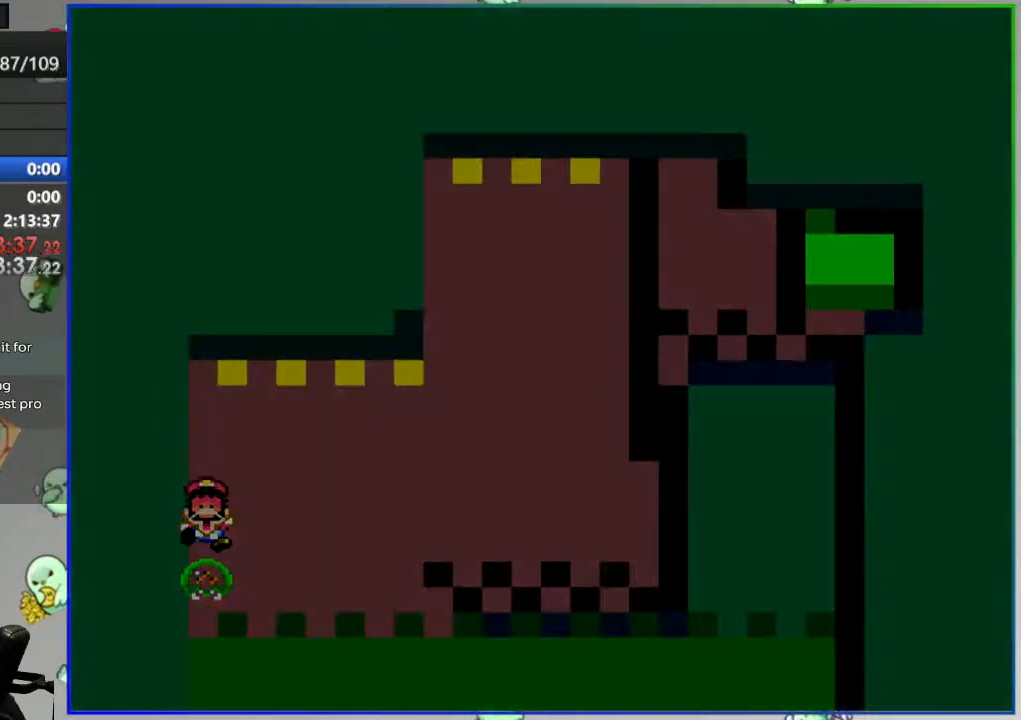
{"dt_ms": 500, "buttons": [], "events": []}